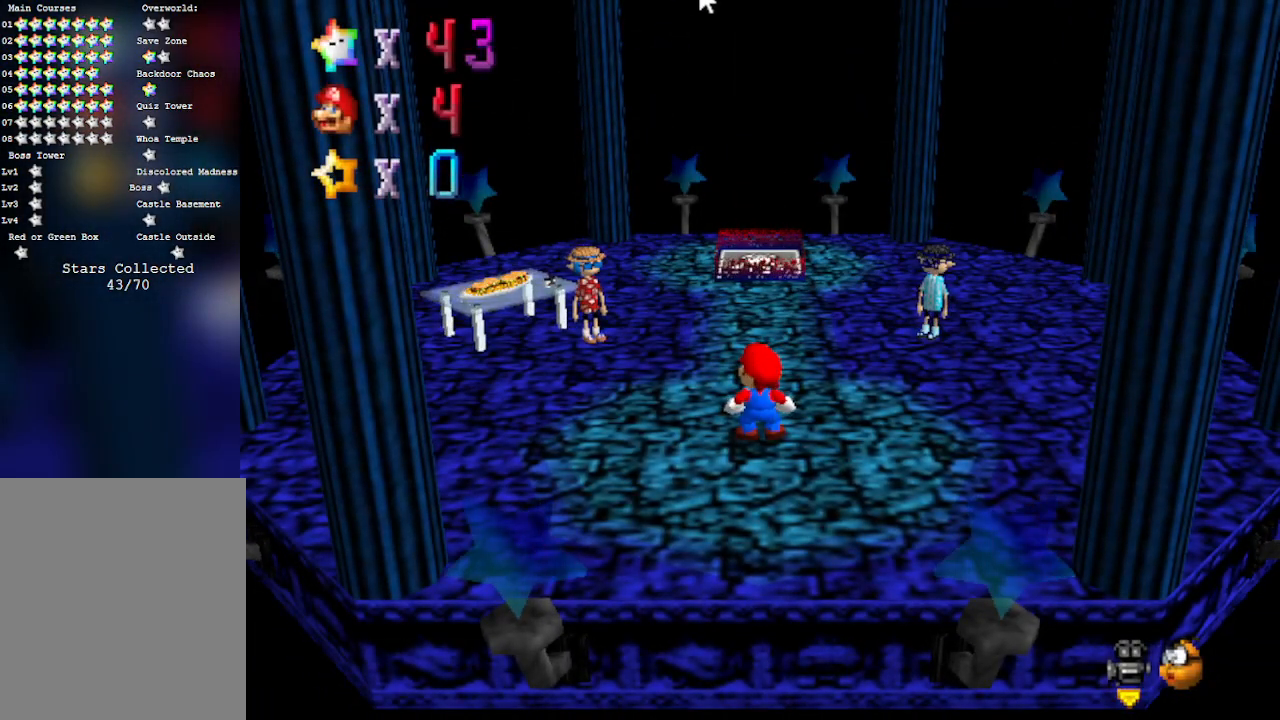
Gameplay with a controller (Nintendo layout); each line is a JSON object with the inputs held at the frame after it. "events" lists button and stick changes between this image and that frame as [ms after this image, input, new state], when the widget could be followed in between. Not read: L3 R3 Z.
{"buttons": [], "left_stick": "center", "events": []}
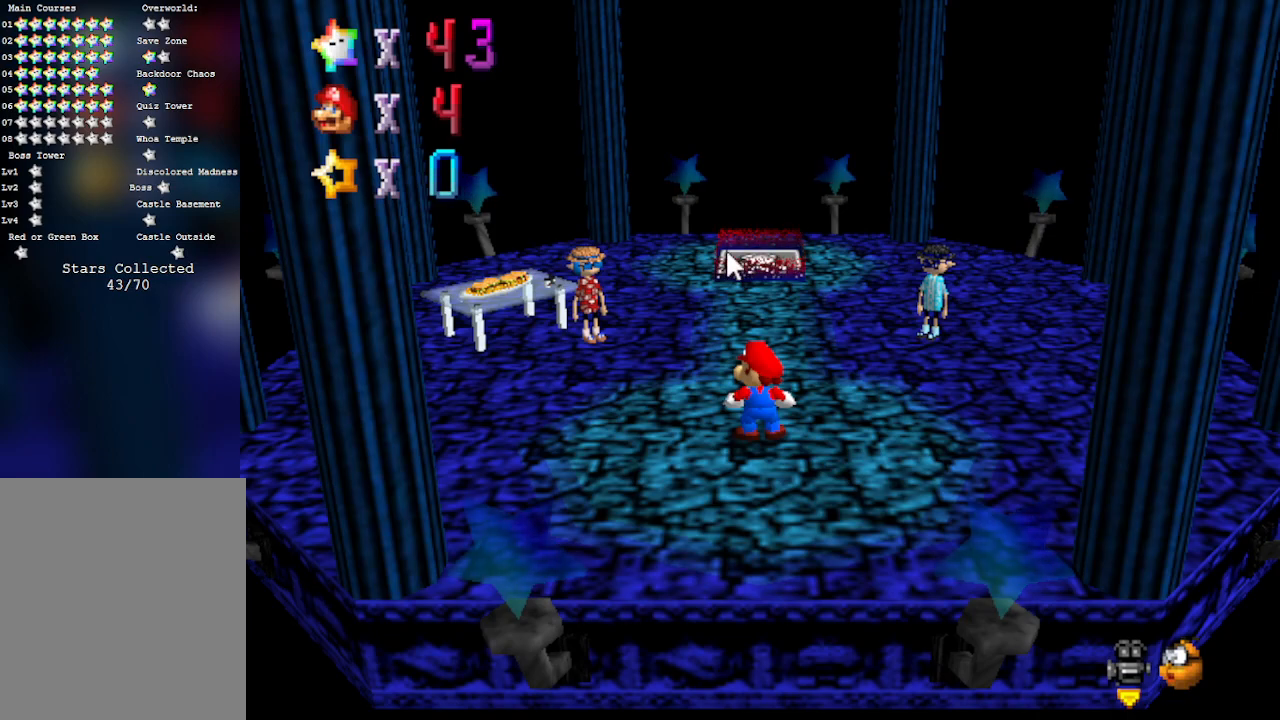
{"buttons": [], "left_stick": "center", "events": []}
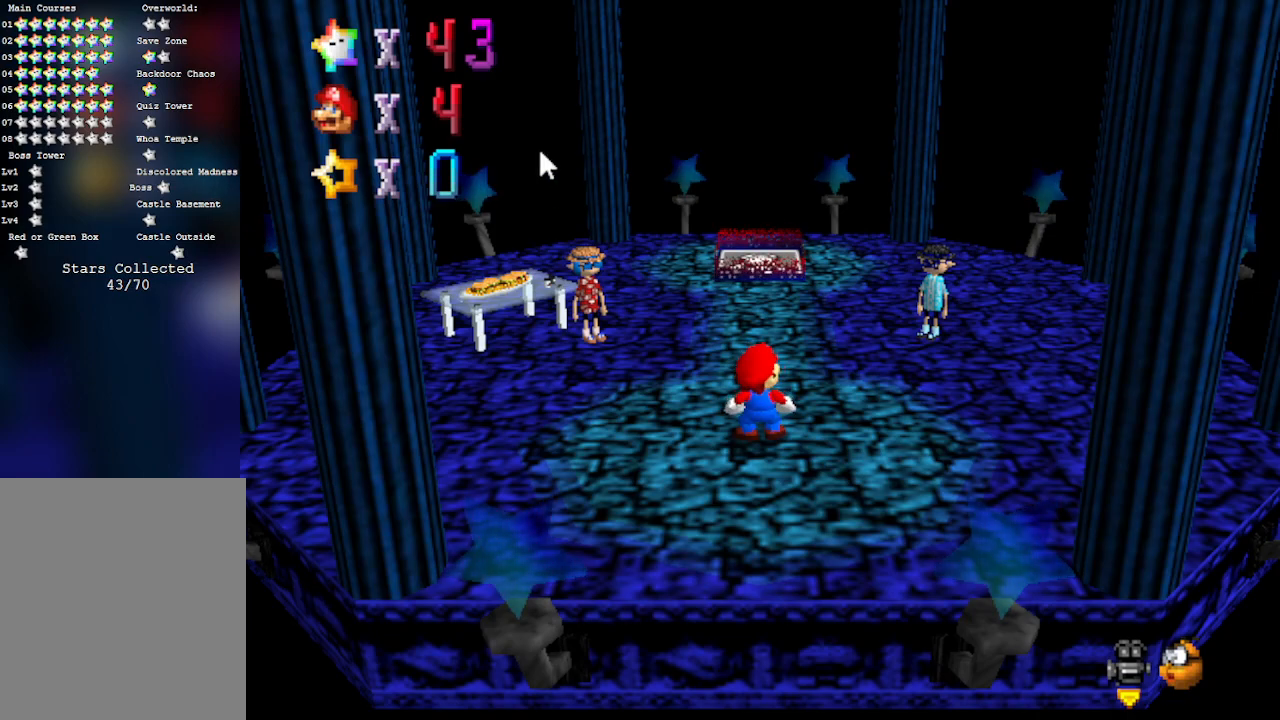
{"buttons": [], "left_stick": "center", "events": []}
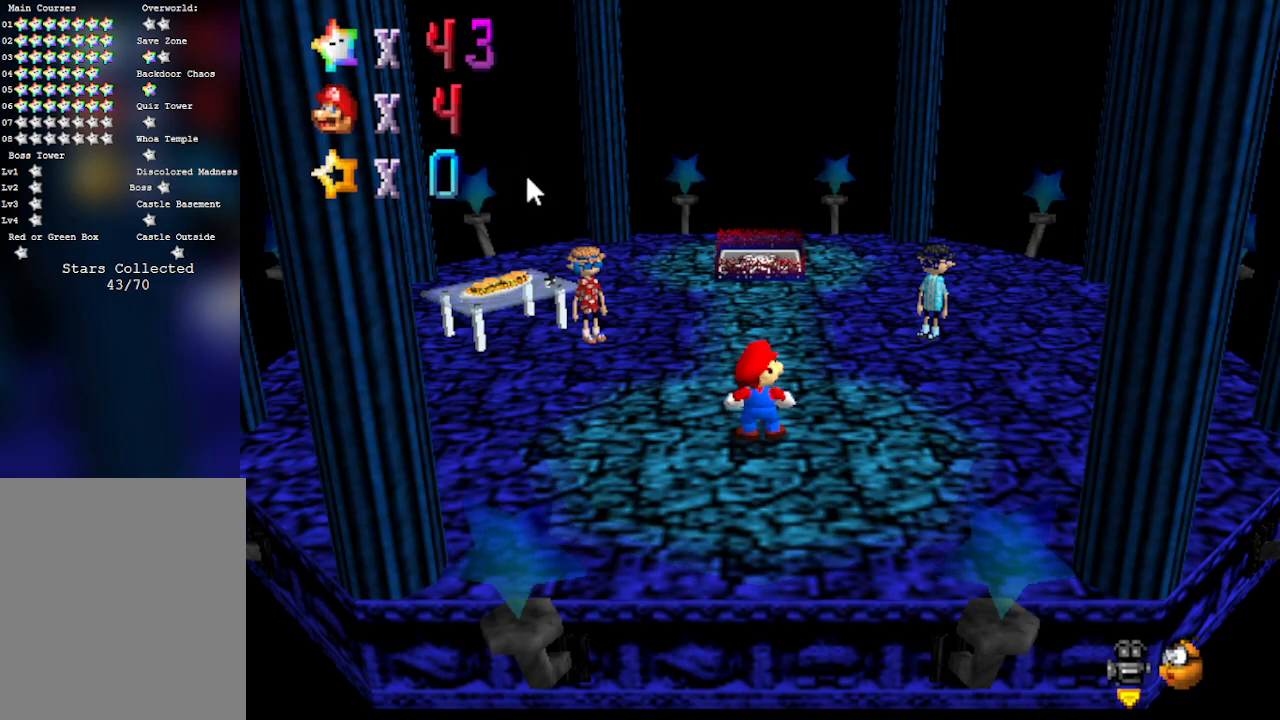
{"buttons": [], "left_stick": "center", "events": []}
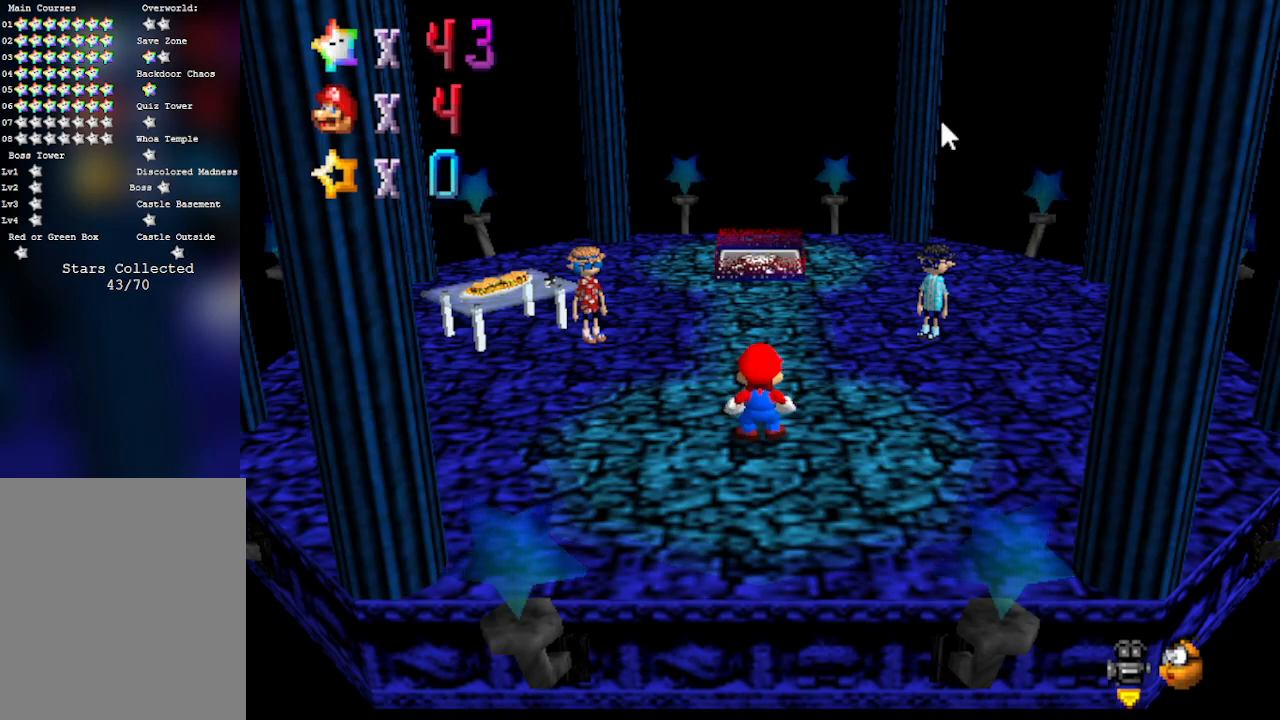
{"buttons": [], "left_stick": "center", "events": []}
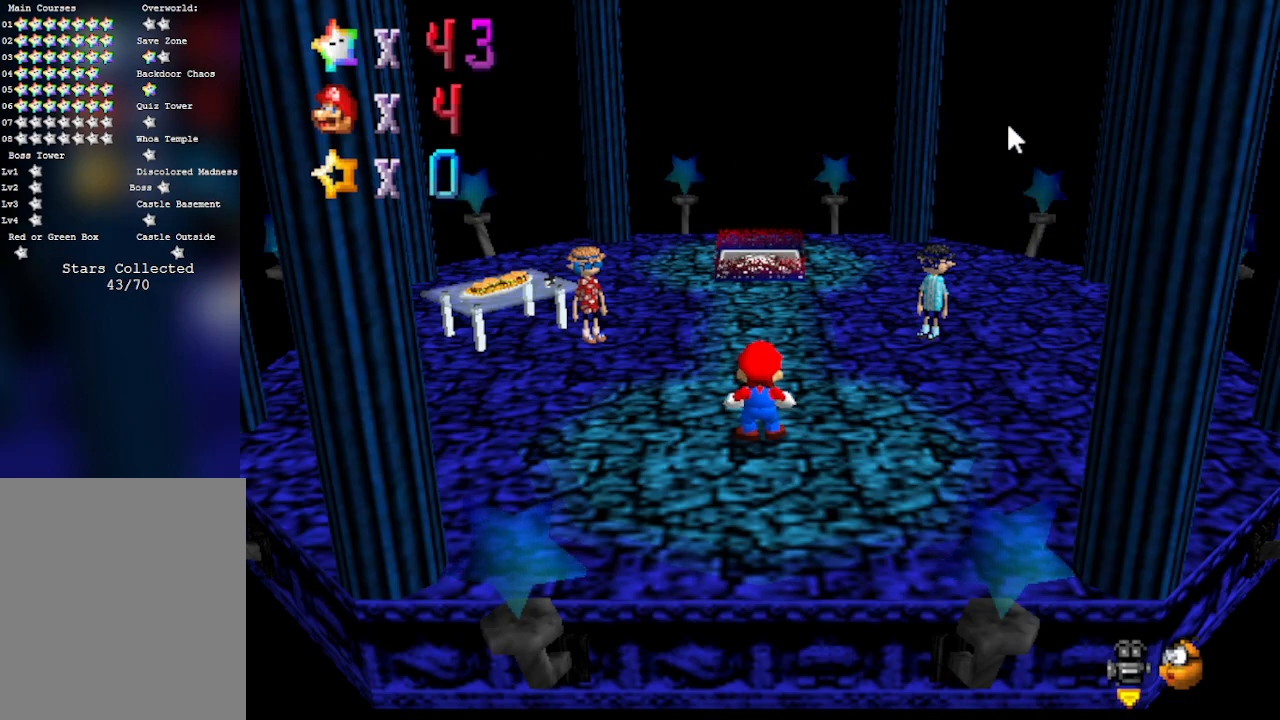
{"buttons": [], "left_stick": "up", "events": [[283, "left_stick", "up"]]}
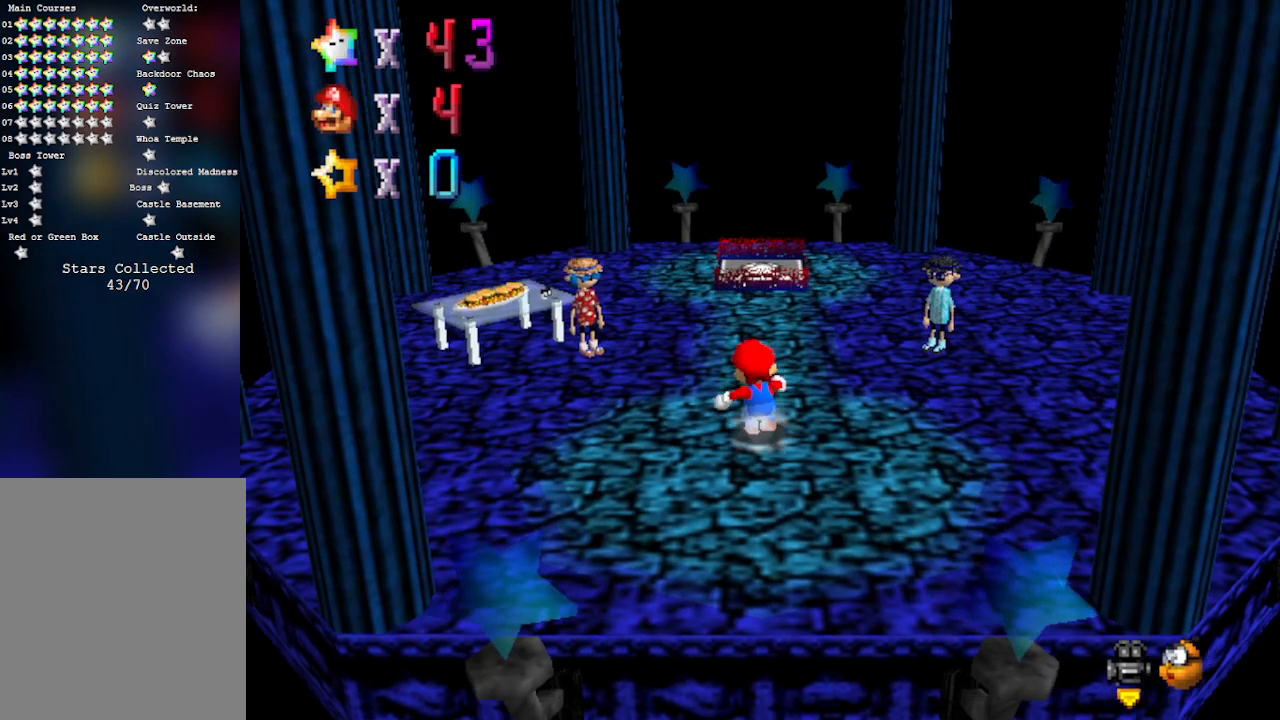
{"buttons": [], "left_stick": "up-left", "events": [[17, "left_stick", "up-left"]]}
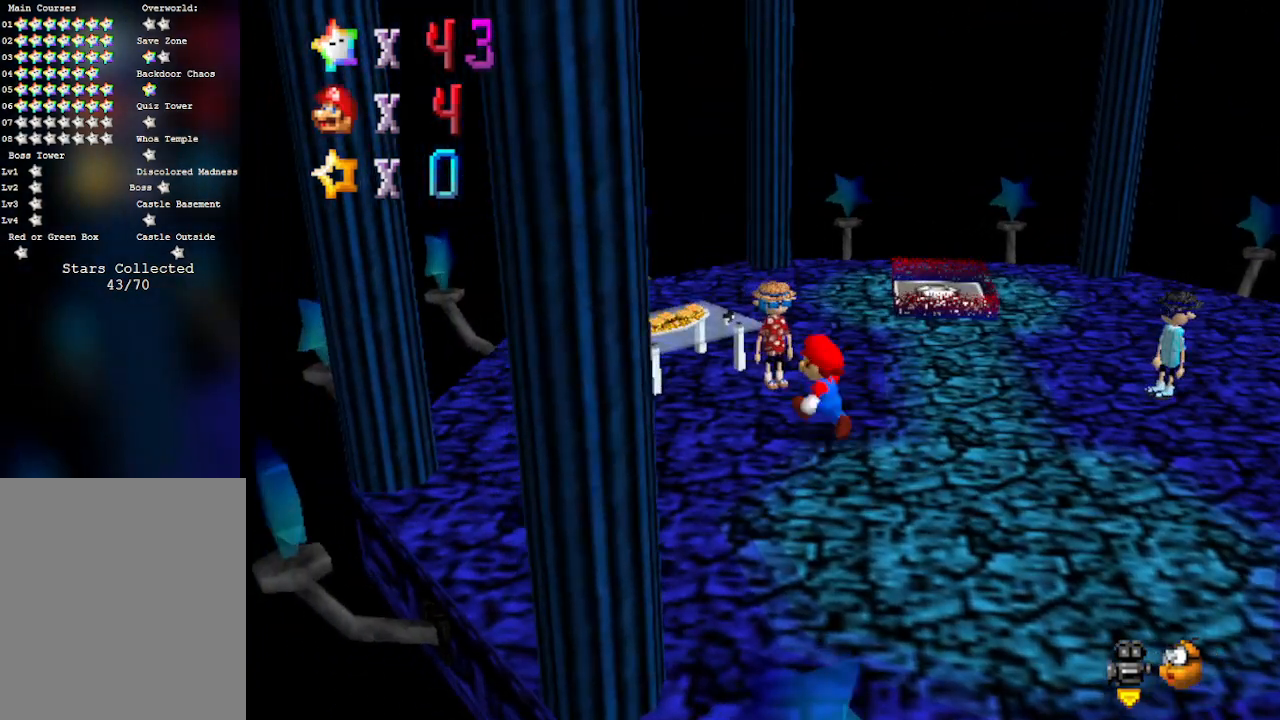
{"buttons": [], "left_stick": "center", "events": [[183, "left_stick", "center"], [217, "B", "down"], [433, "B", "up"]]}
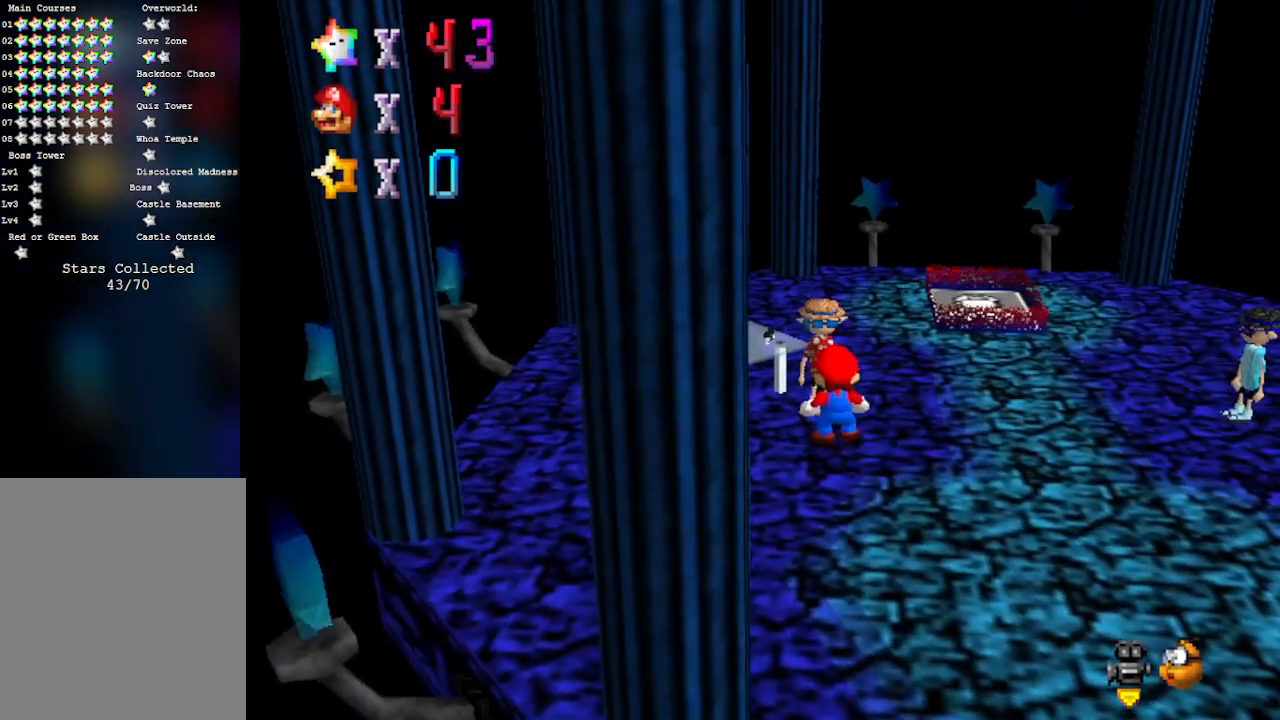
{"buttons": [], "left_stick": "center", "events": []}
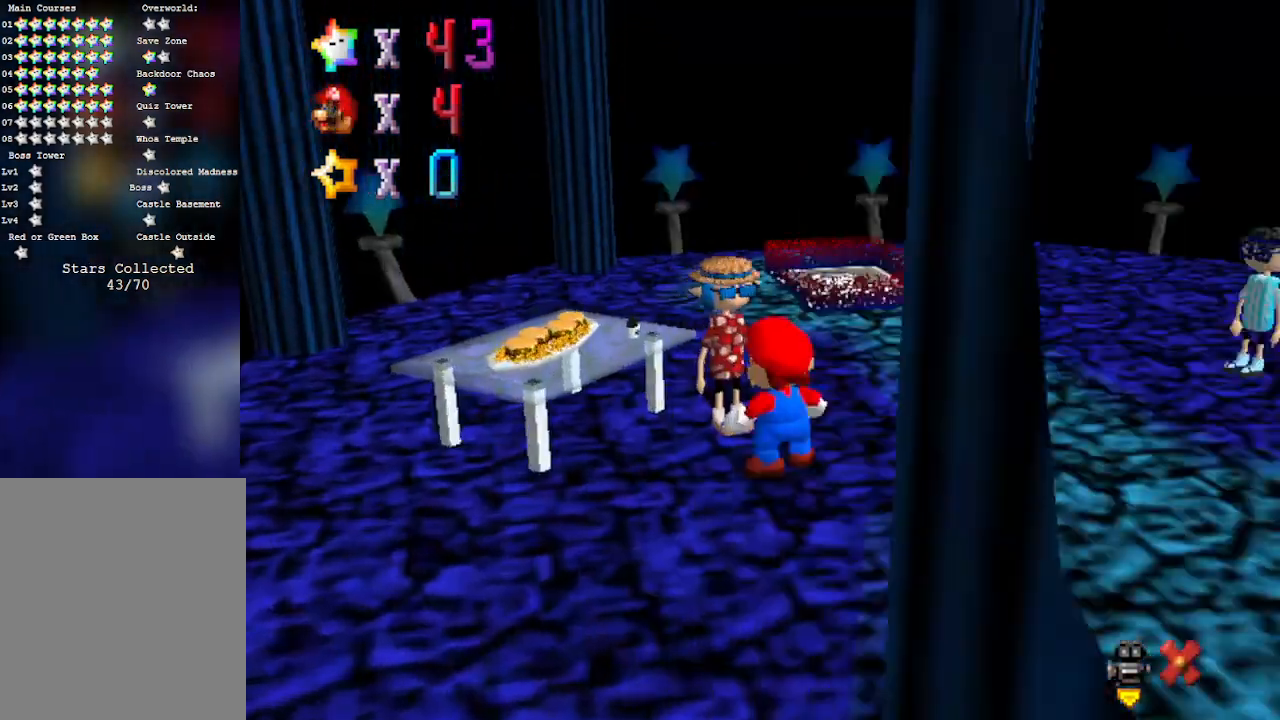
{"buttons": [], "left_stick": "center", "events": []}
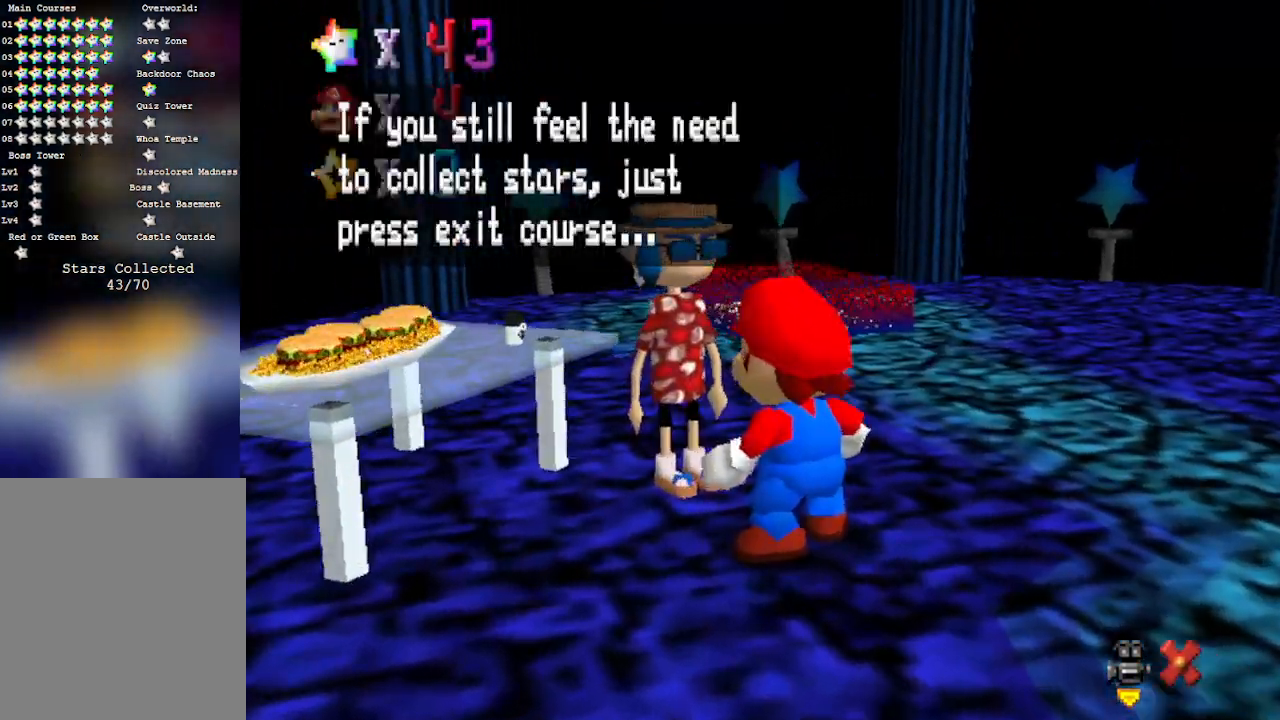
{"buttons": [], "left_stick": "center", "events": []}
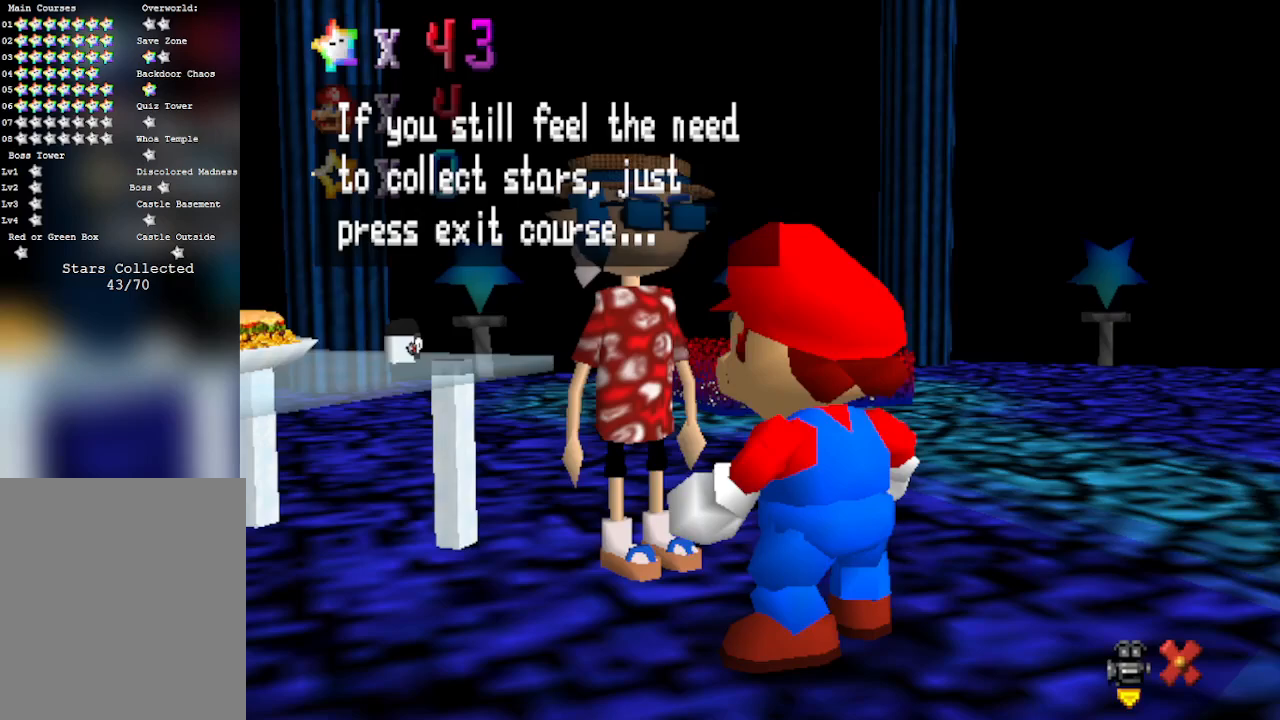
{"buttons": [], "left_stick": "center", "events": []}
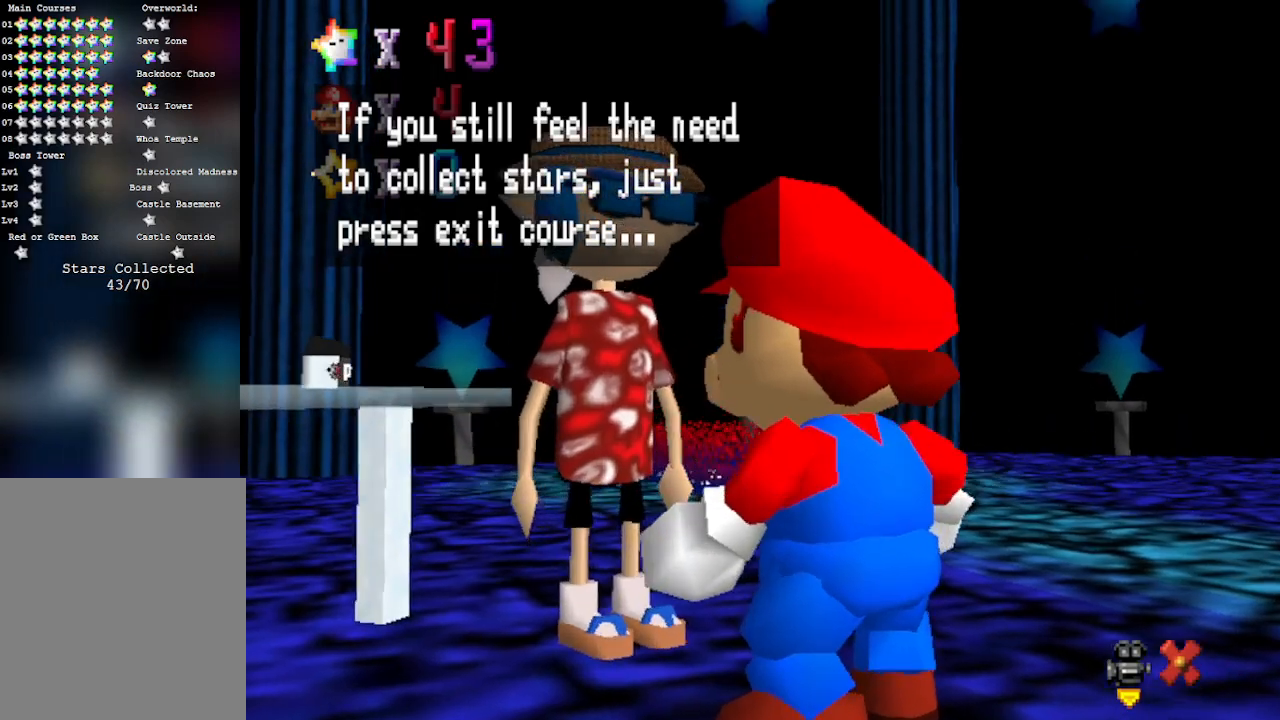
{"buttons": [], "left_stick": "center", "events": [[333, "A", "down"], [500, "A", "up"]]}
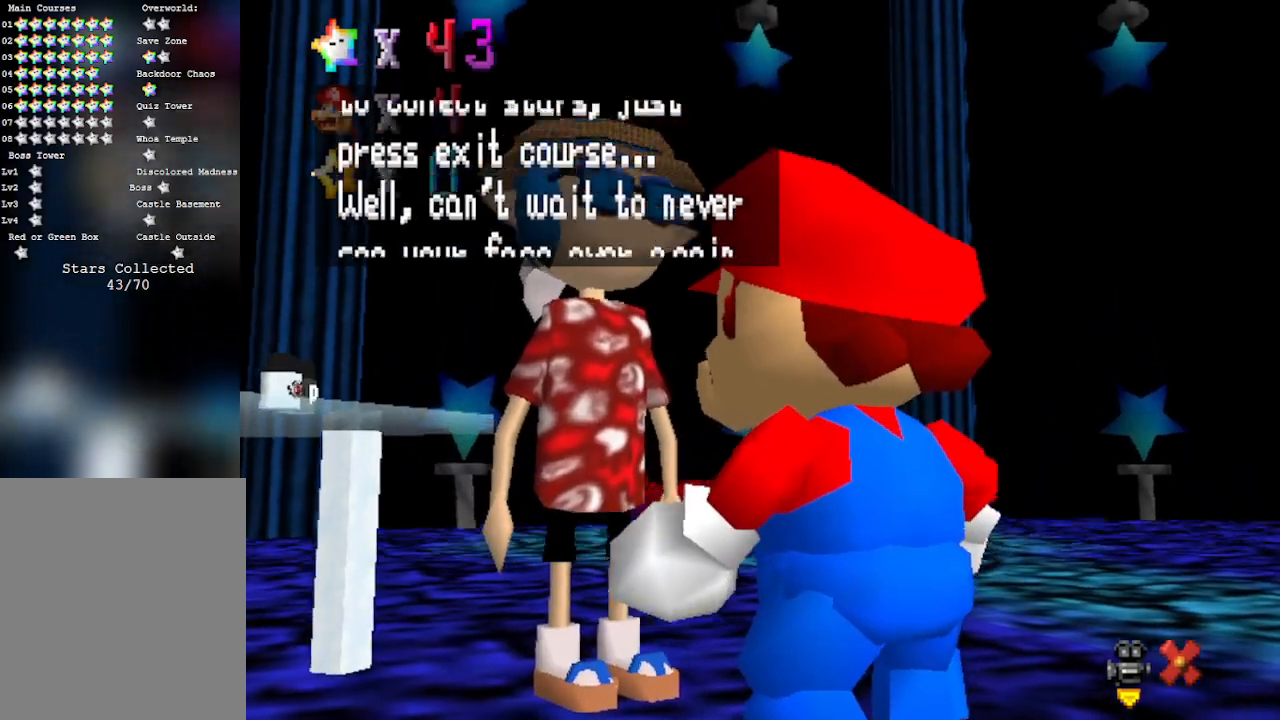
{"buttons": [], "left_stick": "center", "events": []}
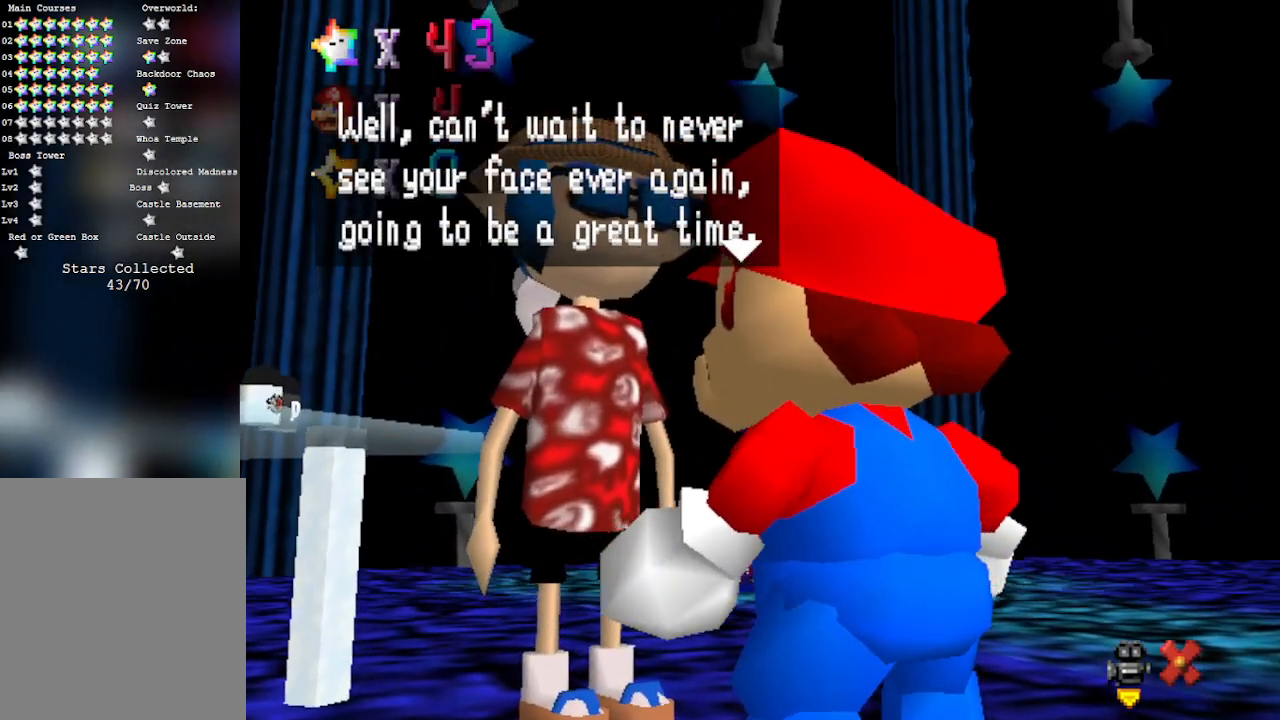
{"buttons": [], "left_stick": "center", "events": []}
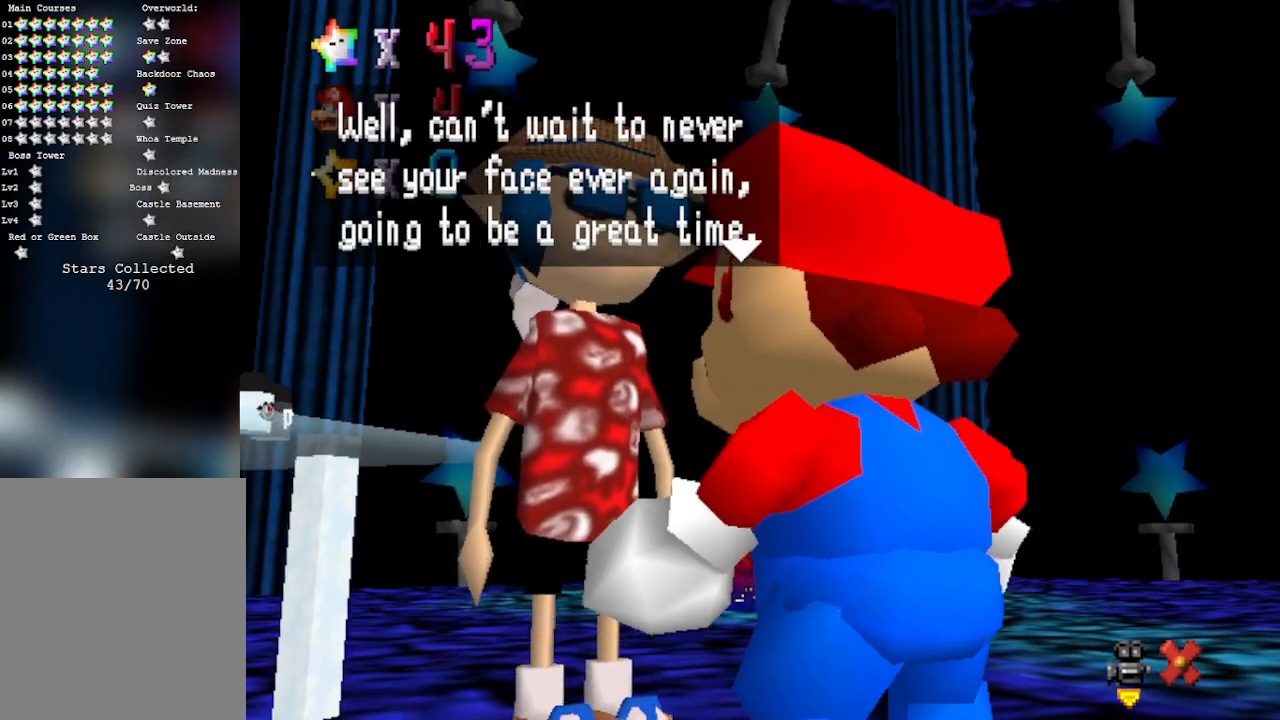
{"buttons": [], "left_stick": "center", "events": []}
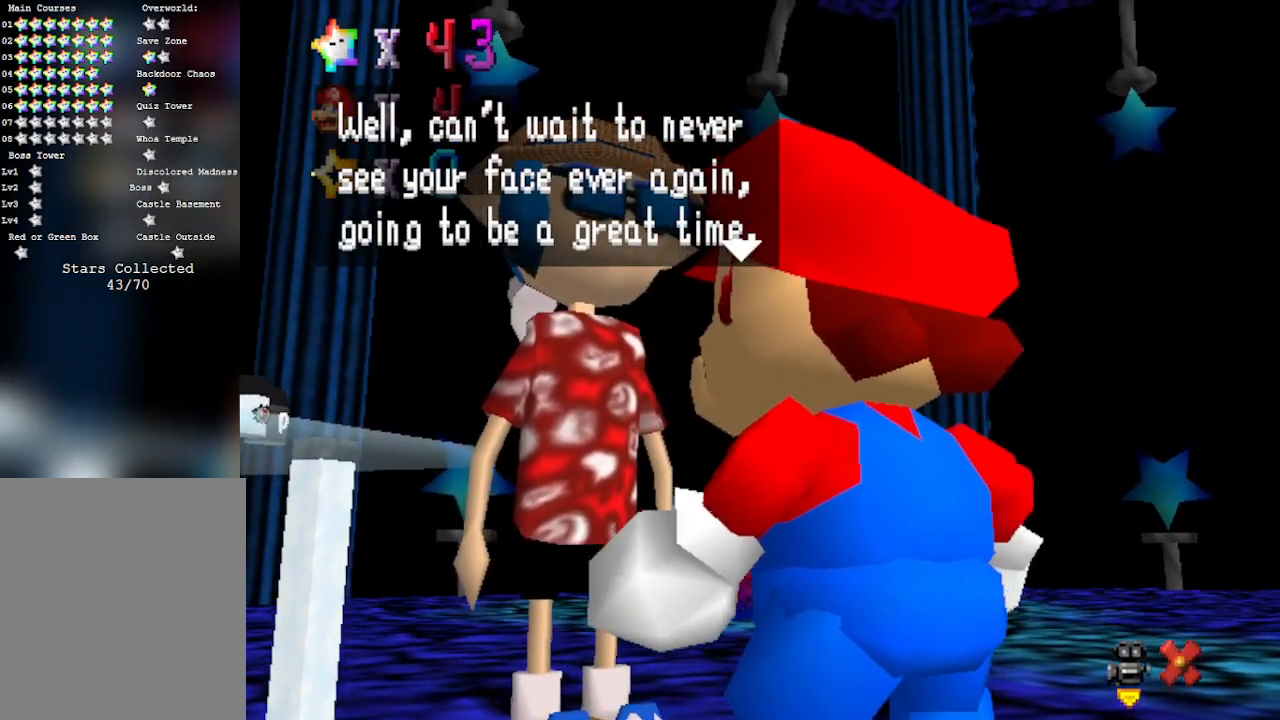
{"buttons": [], "left_stick": "center", "events": []}
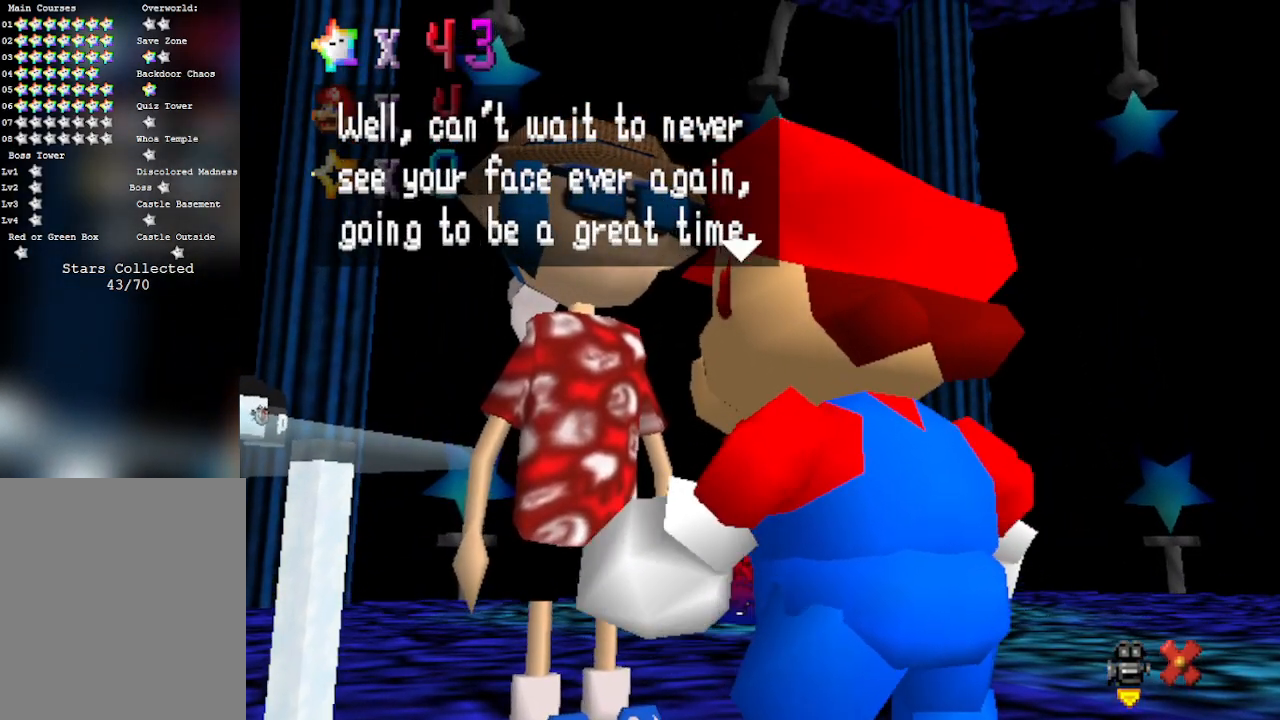
{"buttons": [], "left_stick": "center", "events": []}
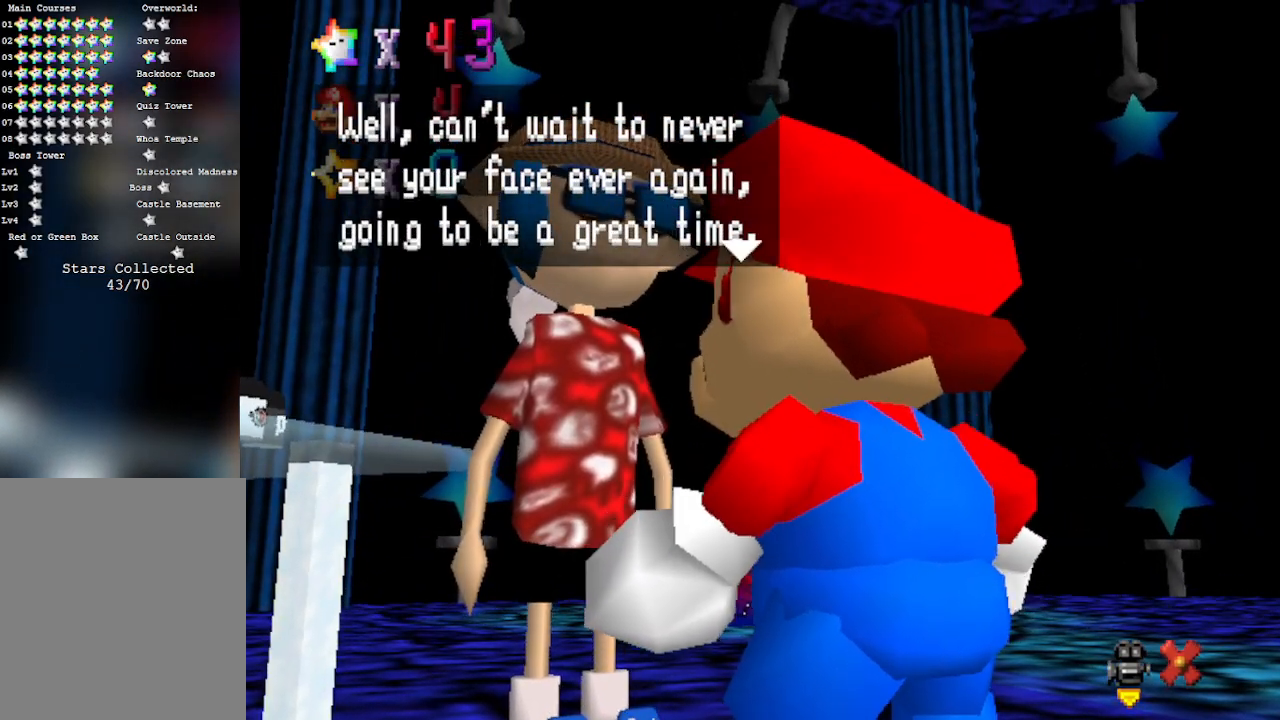
{"buttons": [], "left_stick": "center", "events": []}
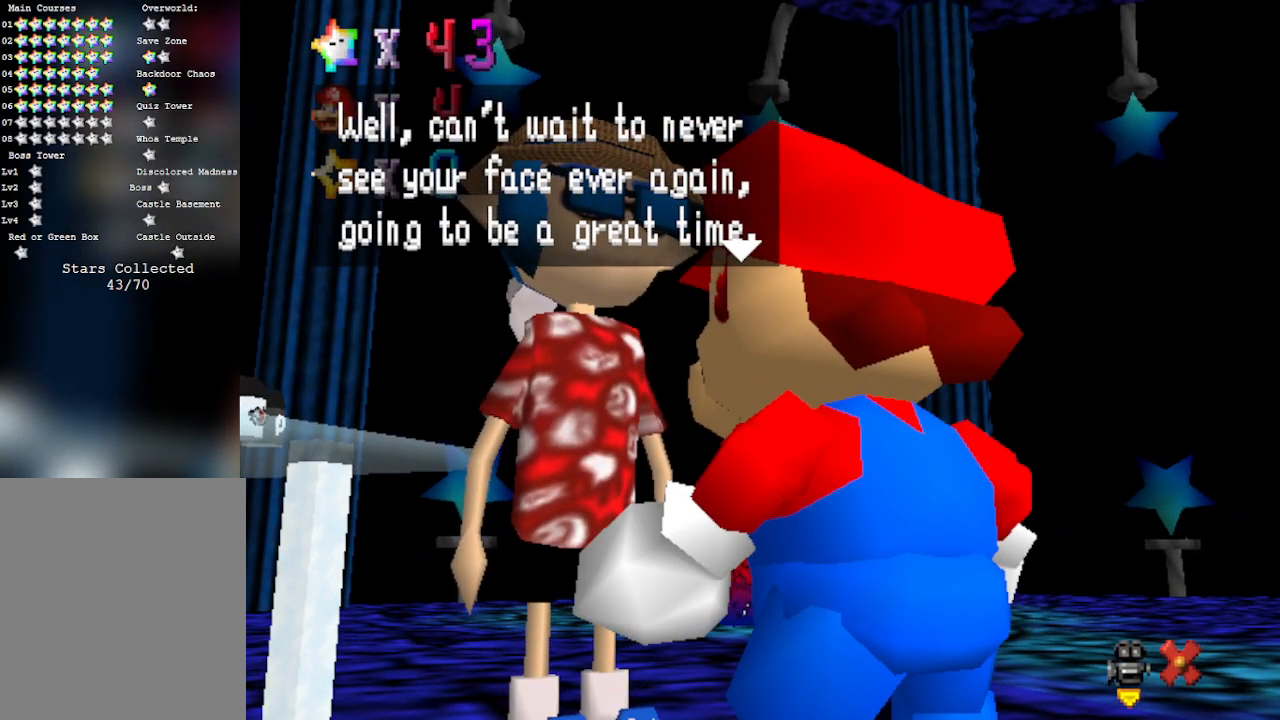
{"buttons": ["A"], "left_stick": "center", "events": [[467, "A", "down"]]}
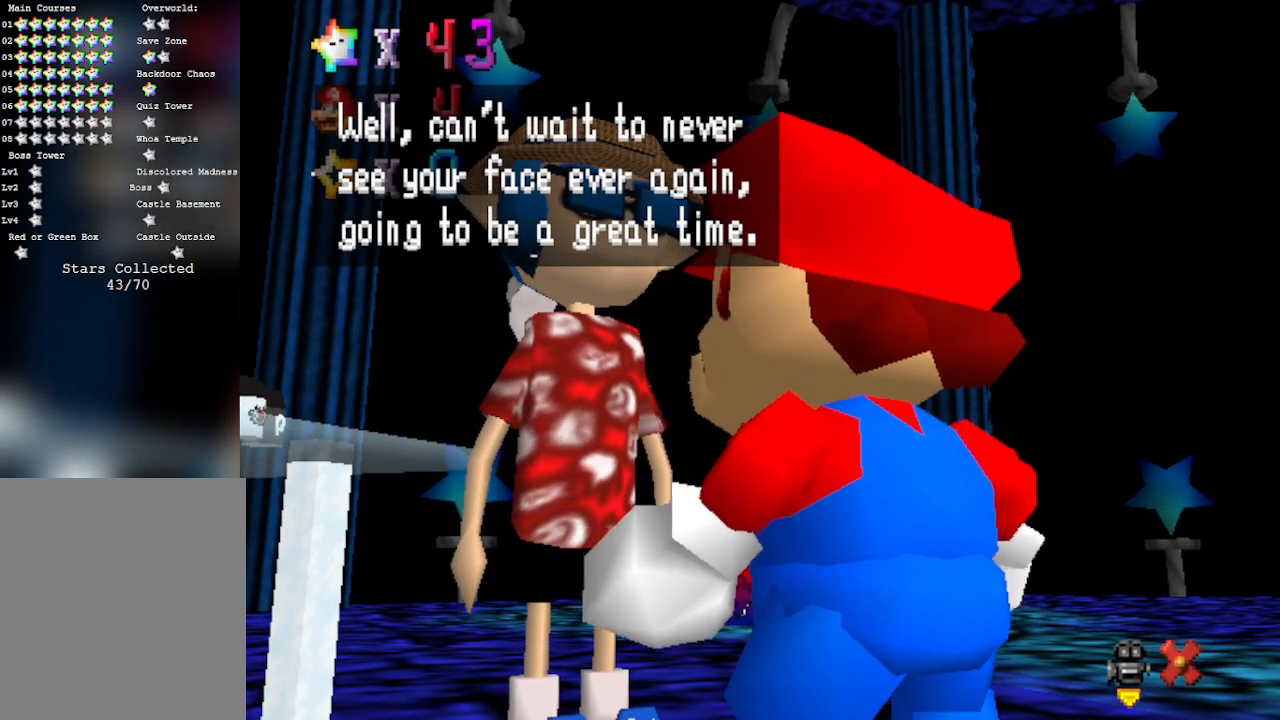
{"buttons": [], "left_stick": "center", "events": [[250, "A", "up"]]}
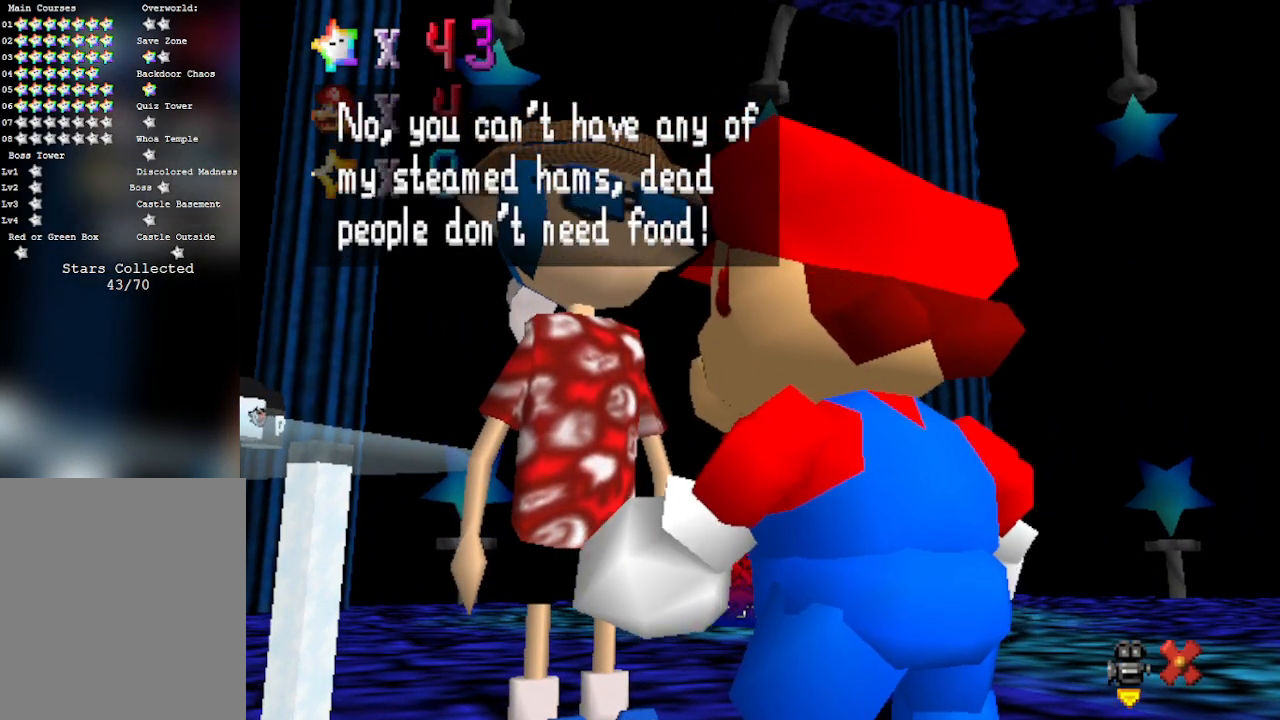
{"buttons": [], "left_stick": "center", "events": []}
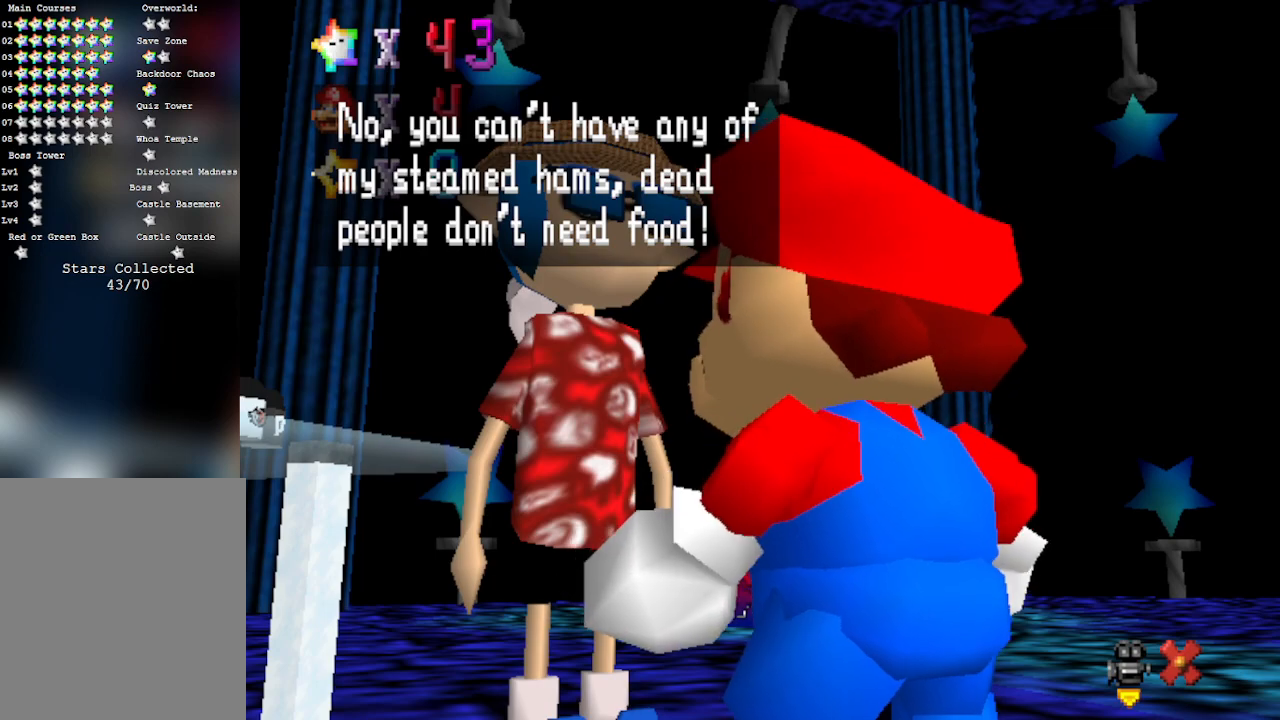
{"buttons": [], "left_stick": "center", "events": []}
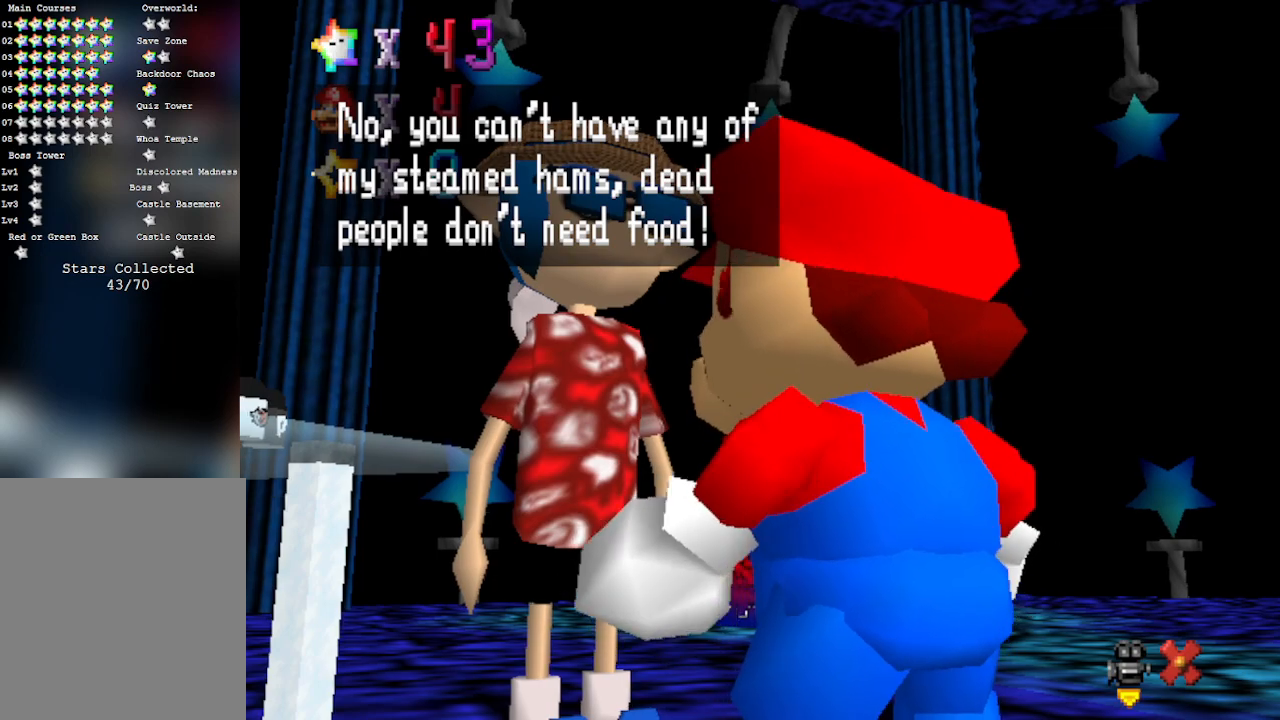
{"buttons": [], "left_stick": "center", "events": []}
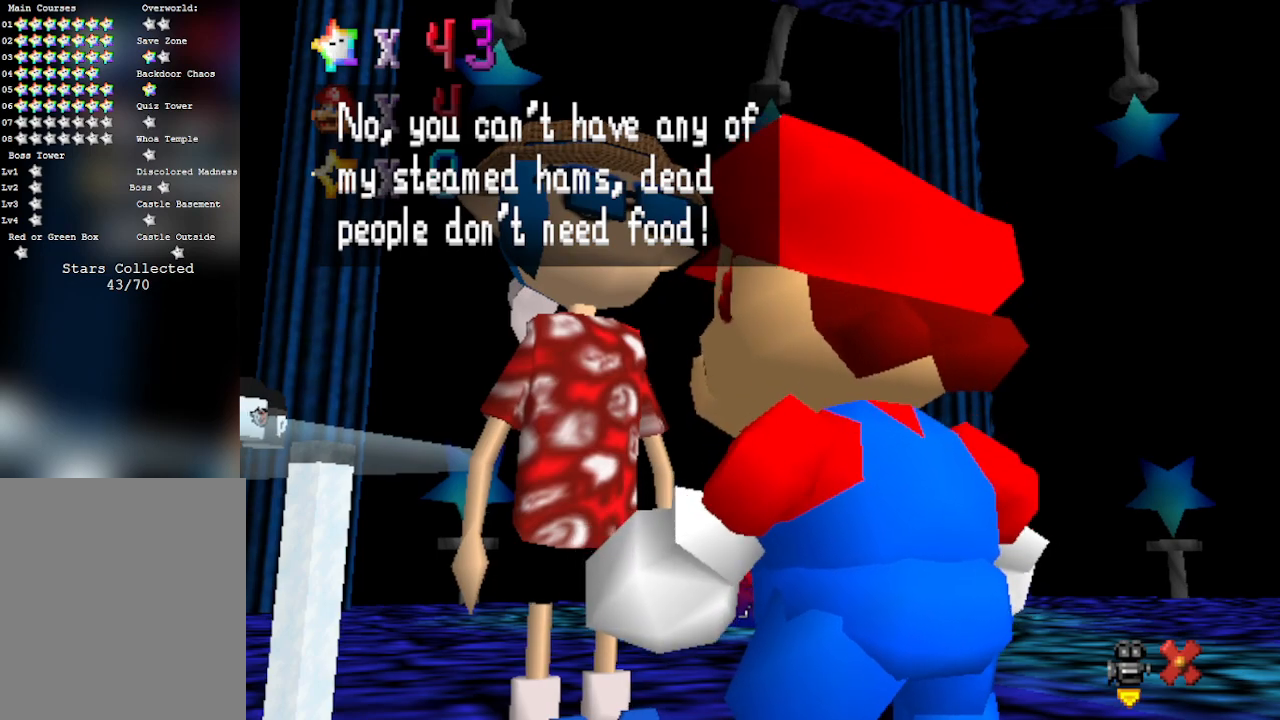
{"buttons": ["A"], "left_stick": "center", "events": [[300, "A", "down"]]}
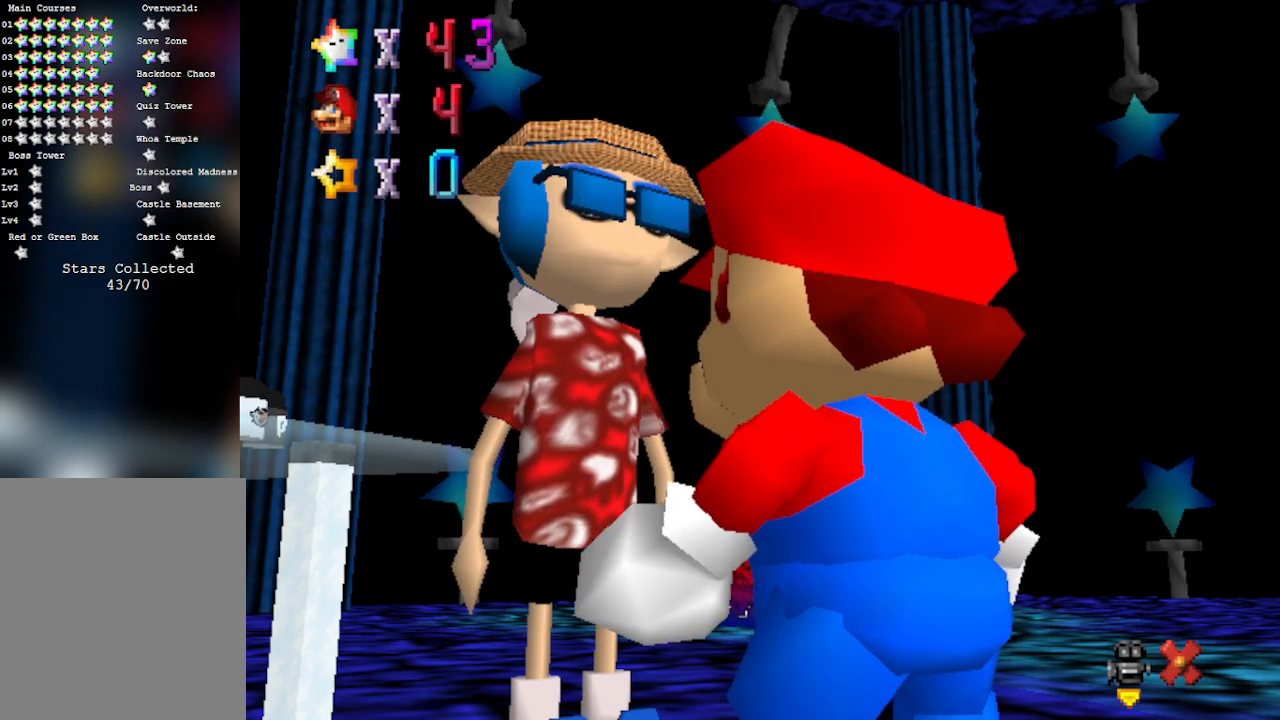
{"buttons": [], "left_stick": "center", "events": [[33, "A", "up"]]}
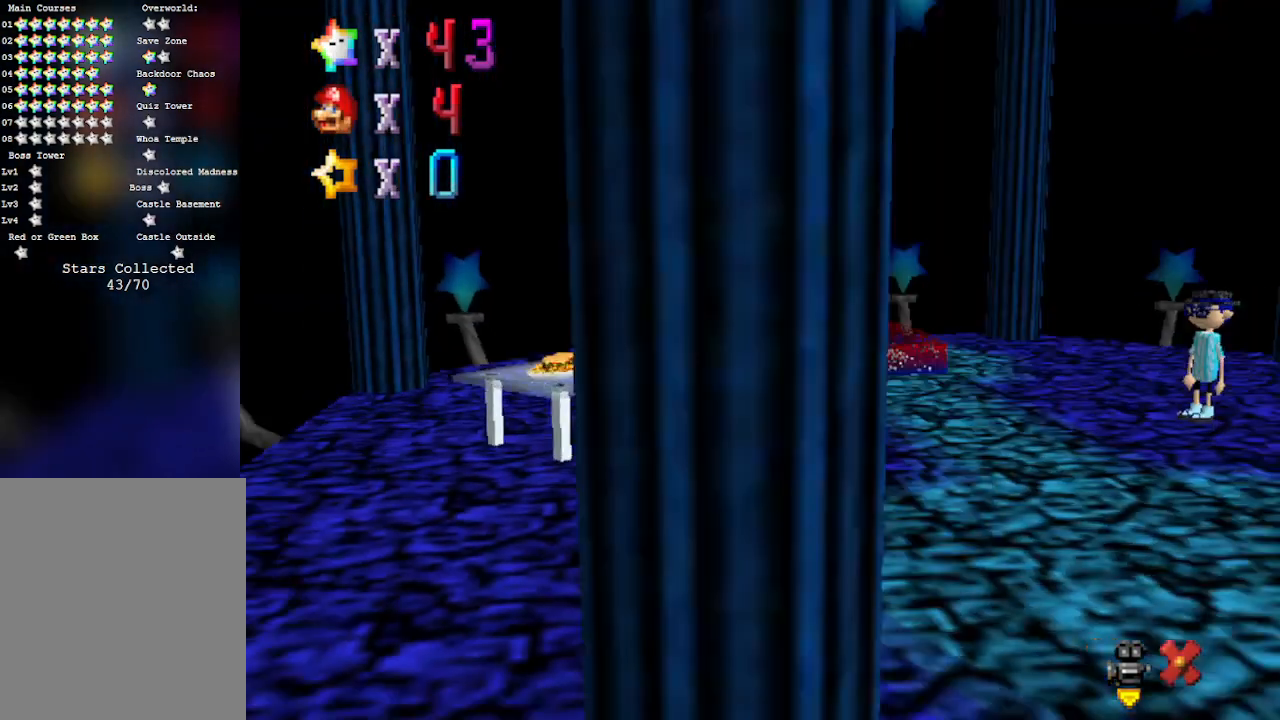
{"buttons": [], "left_stick": "right", "events": [[333, "left_stick", "right"]]}
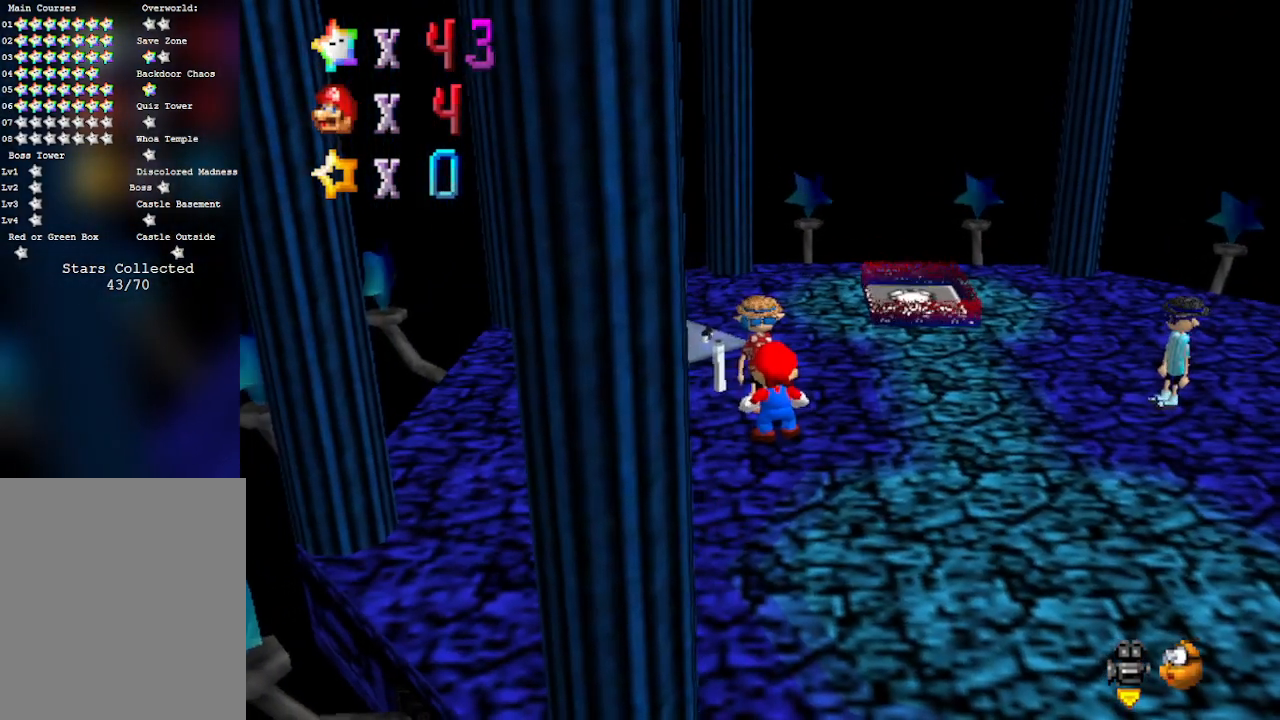
{"buttons": [], "left_stick": "right", "events": []}
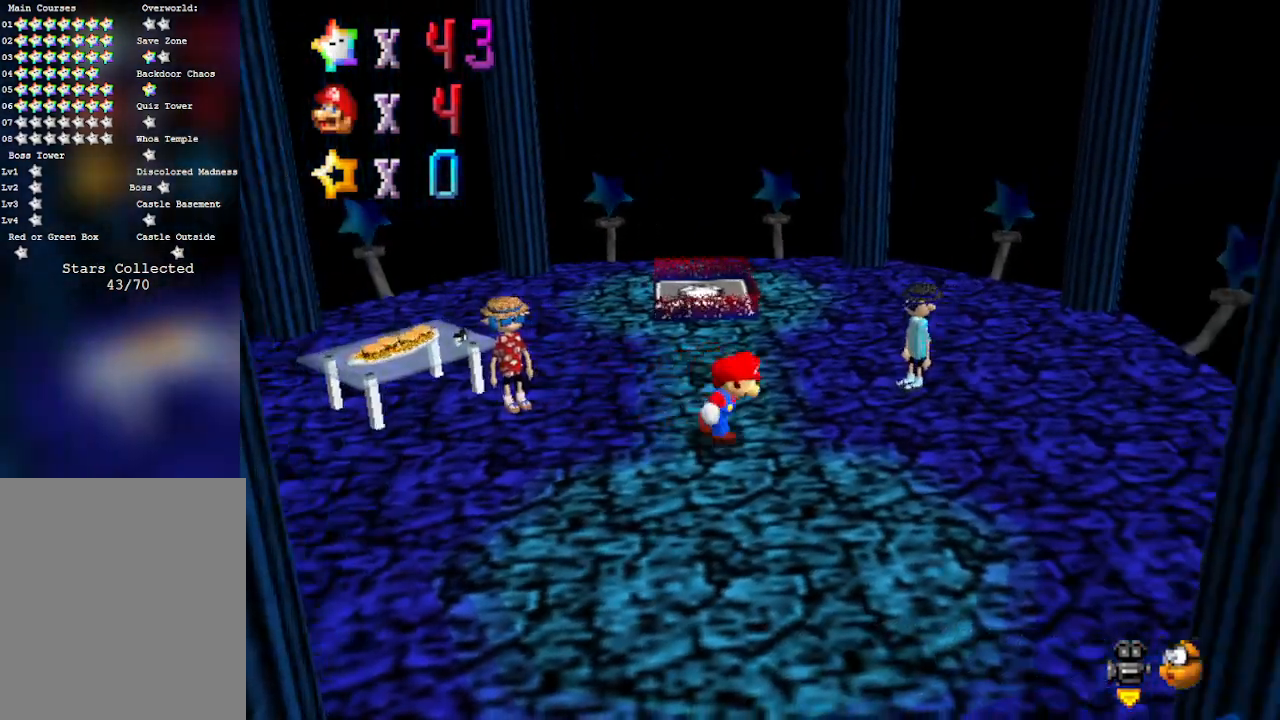
{"buttons": [], "left_stick": "up", "events": [[217, "left_stick", "center"], [400, "left_stick", "up"]]}